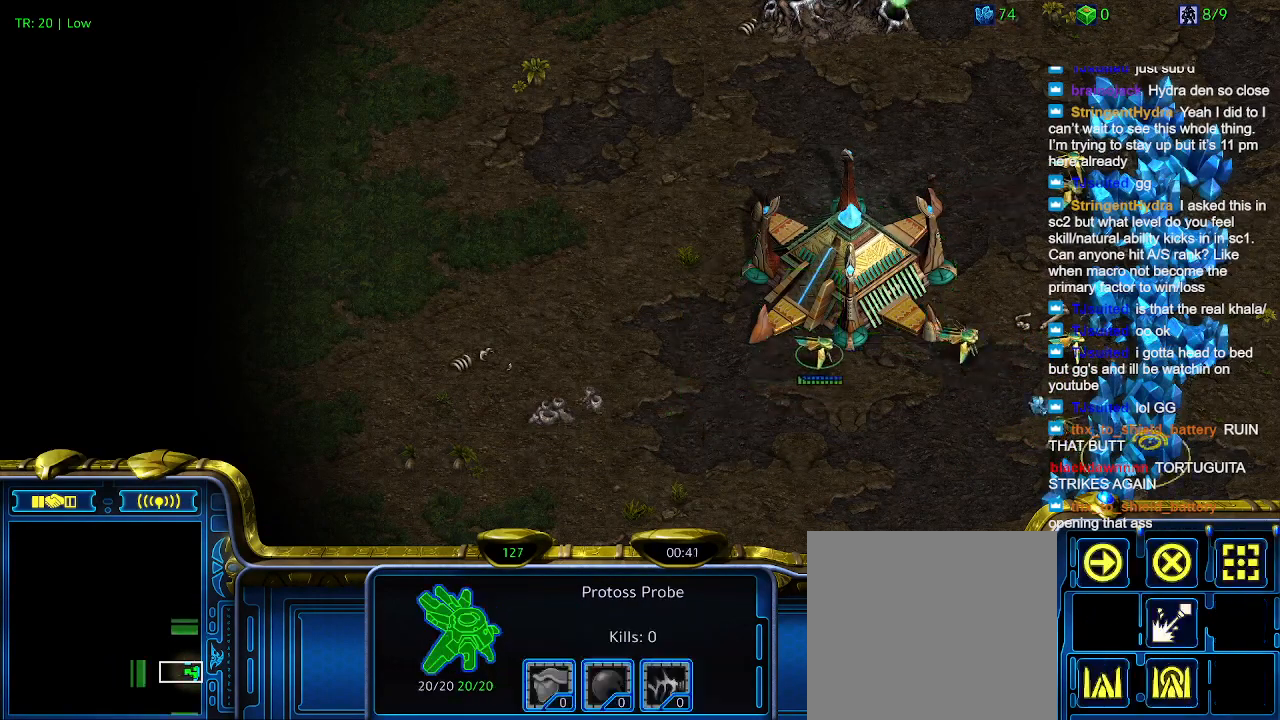
Gameplay with keyboard; each line is a JSON object with the keys held at the frame after it. "events" lists presses ("down") and releases ("up") of "1", "2", "3", "4", "5", "6", "a", "c", "ctrl", "d", "e", "f2", "f3", "q", "s", "t", "w", "x" and "z" between this image and that frame as [ms after this image, input, new state], when the widget could be followed in between. No other keys are recorded. Mouse input is not recorded.
{"keys": [], "events": [[34, "4", "down"], [167, "4", "up"]]}
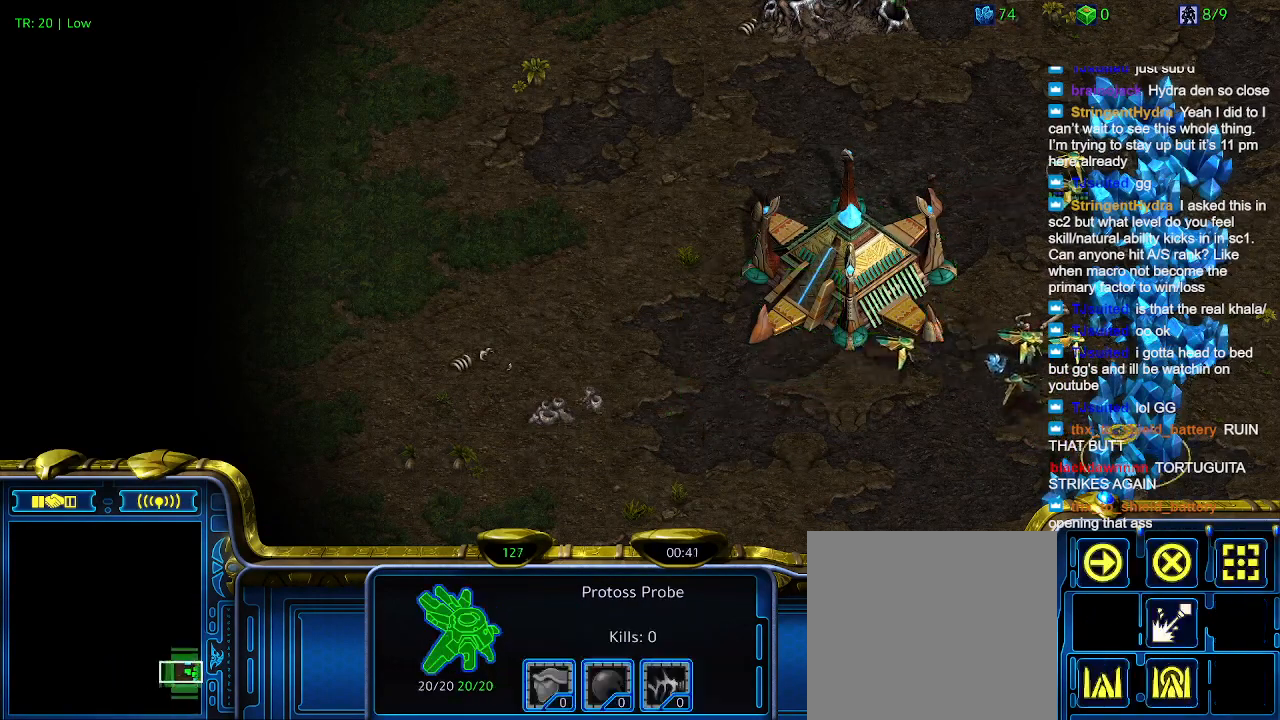
{"keys": [], "events": []}
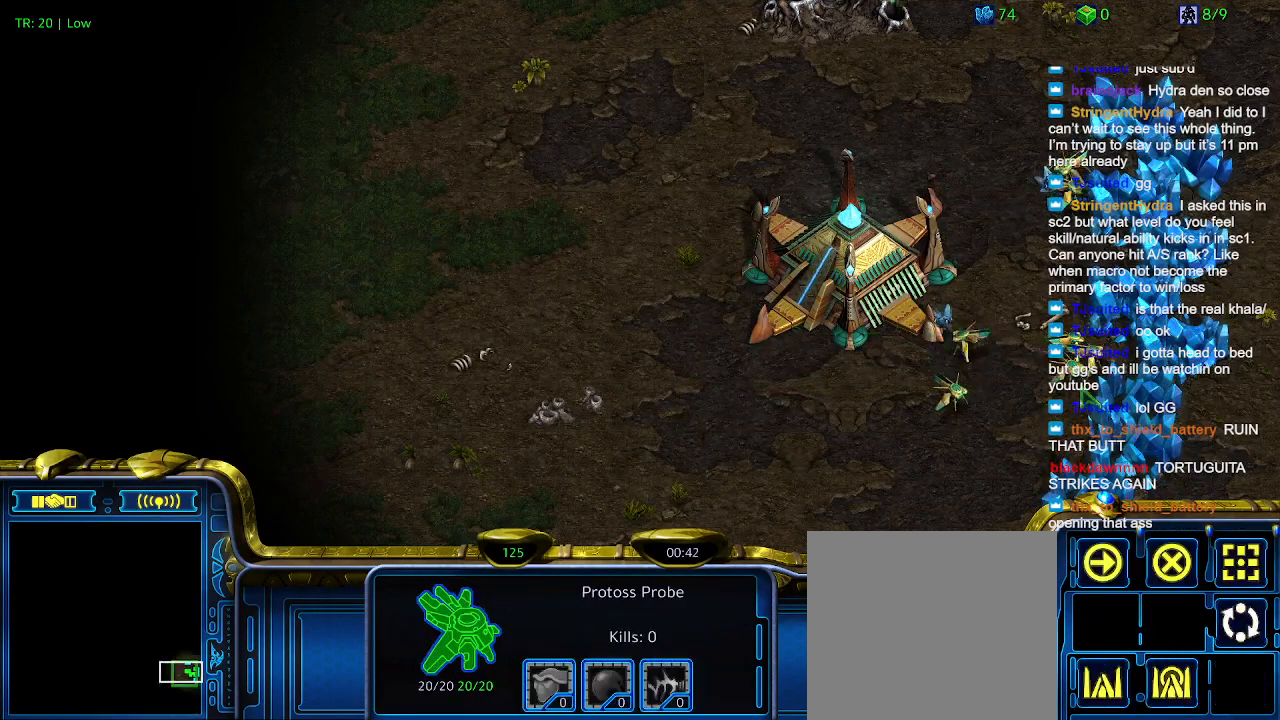
{"keys": [], "events": [[167, "c", "down"], [267, "c", "up"]]}
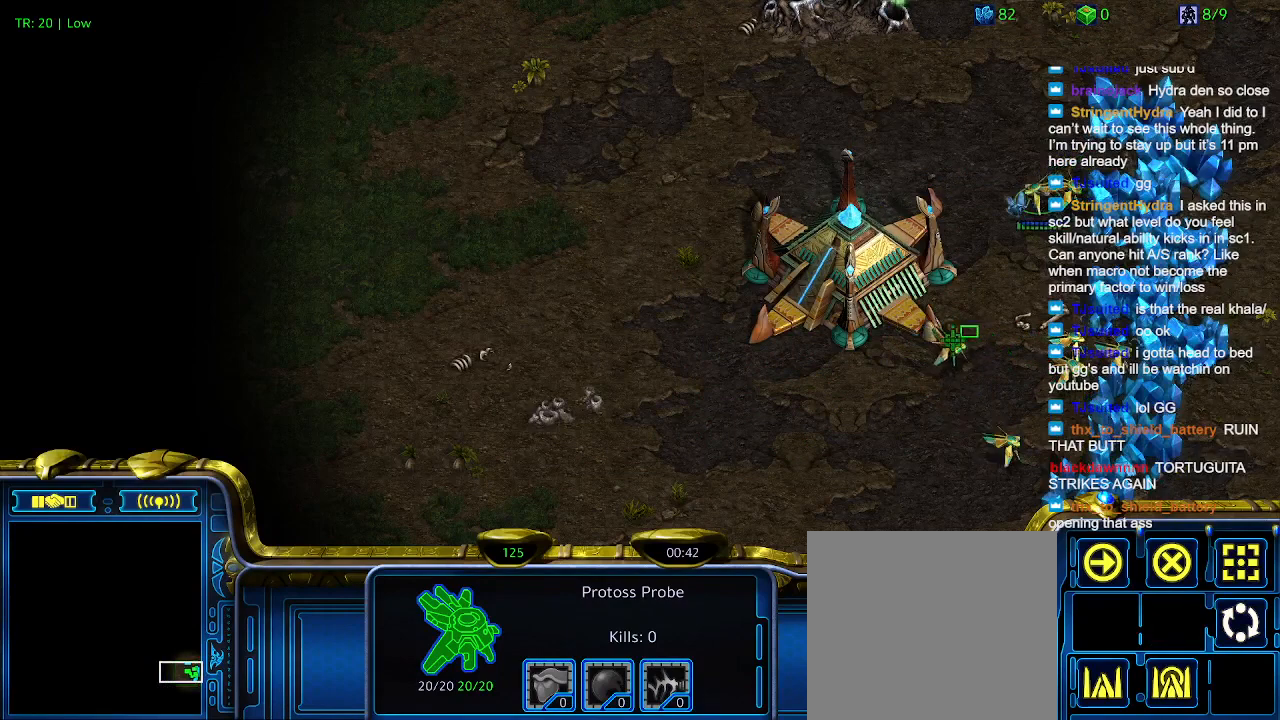
{"keys": [], "events": []}
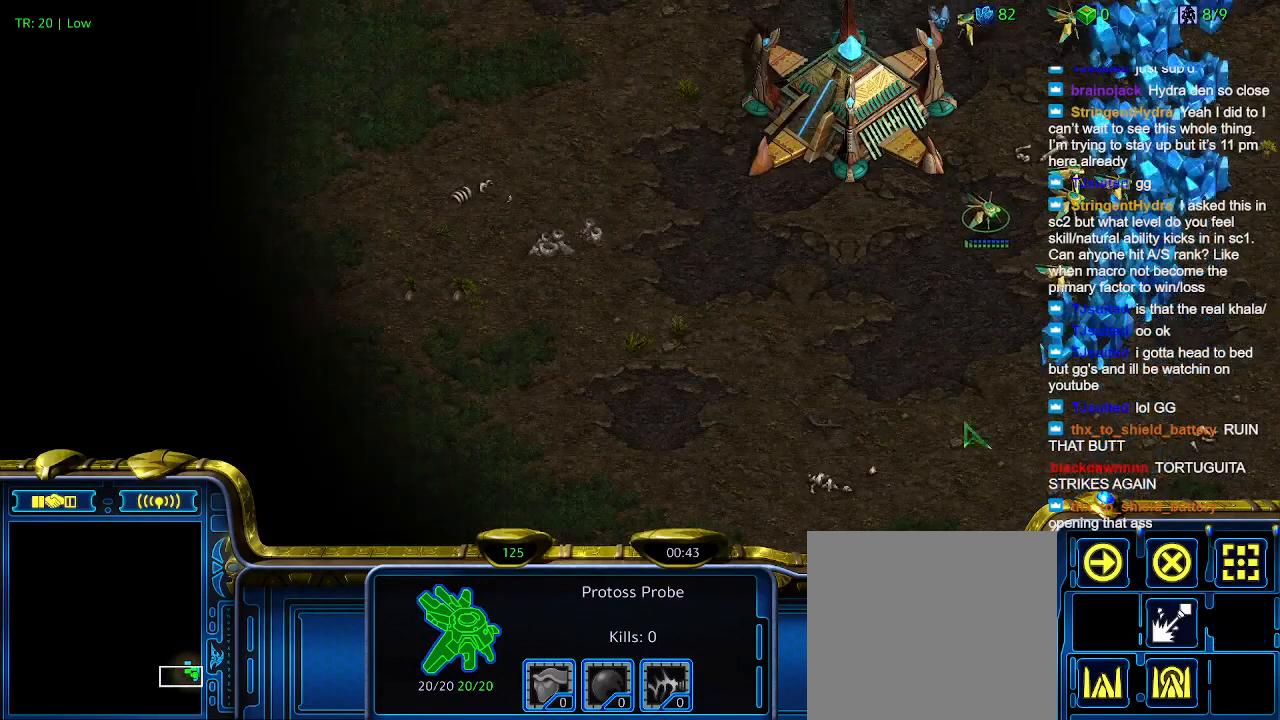
{"keys": [], "events": []}
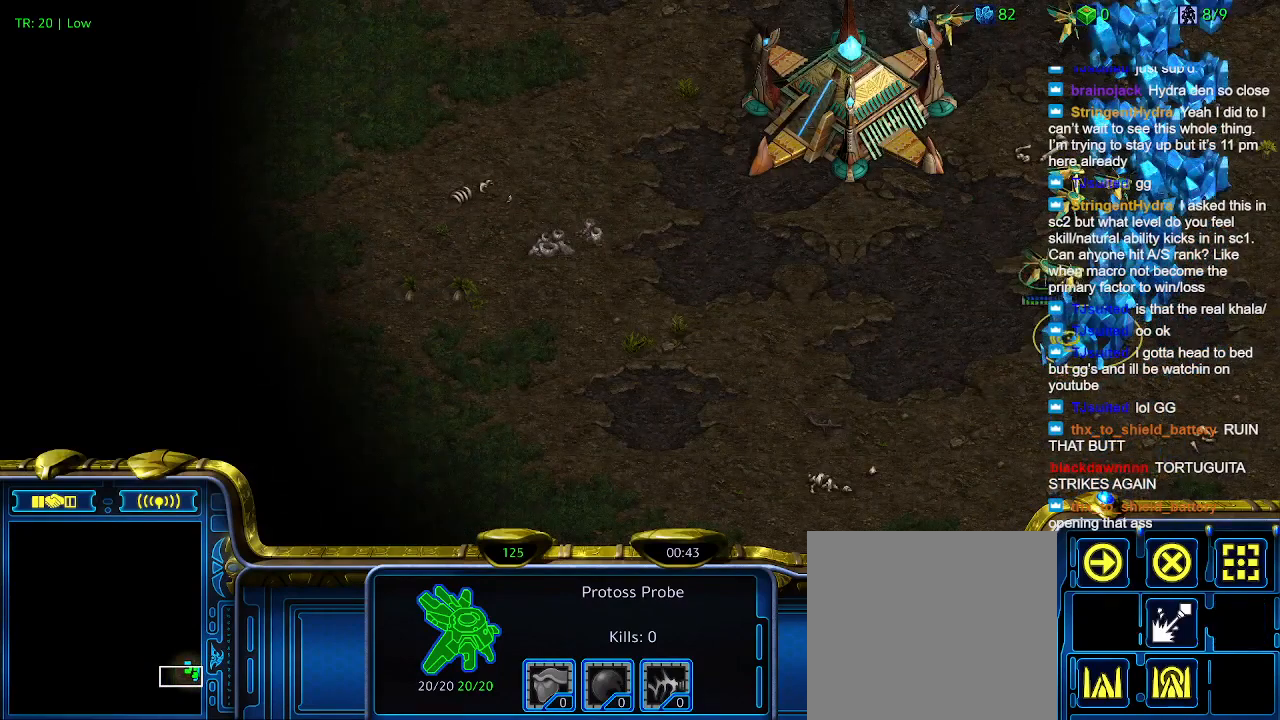
{"keys": [], "events": []}
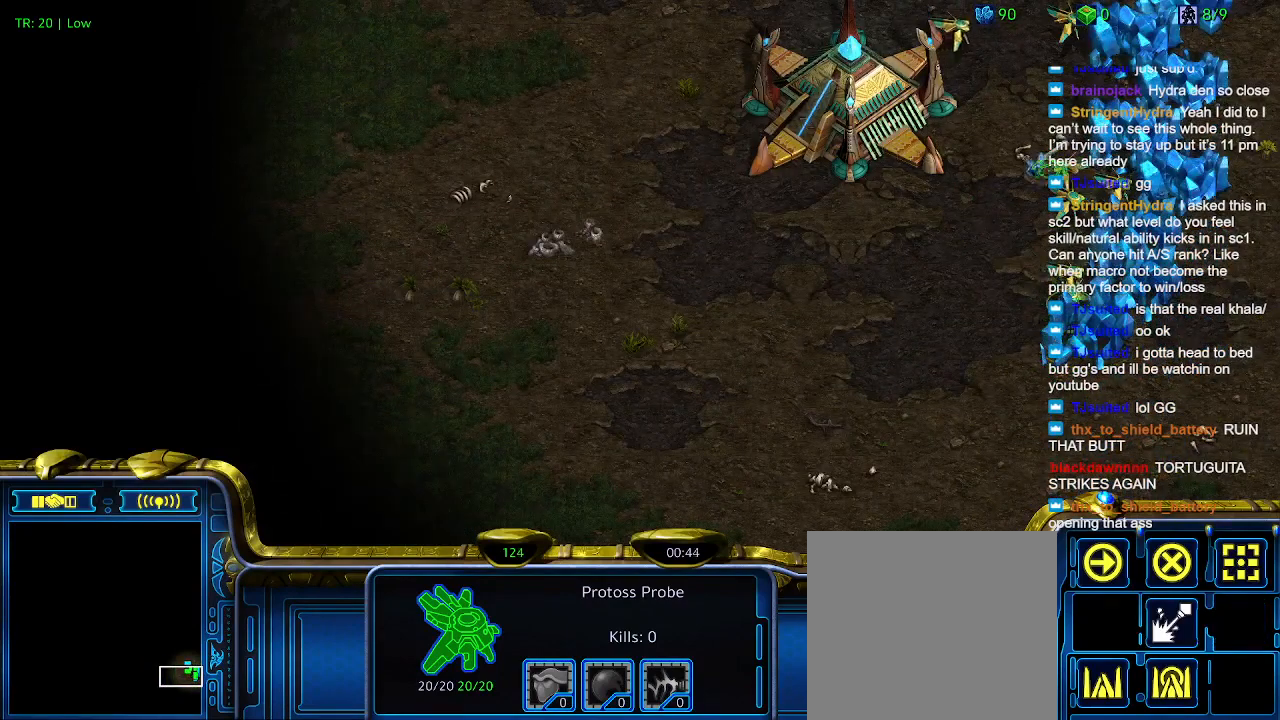
{"keys": [], "events": []}
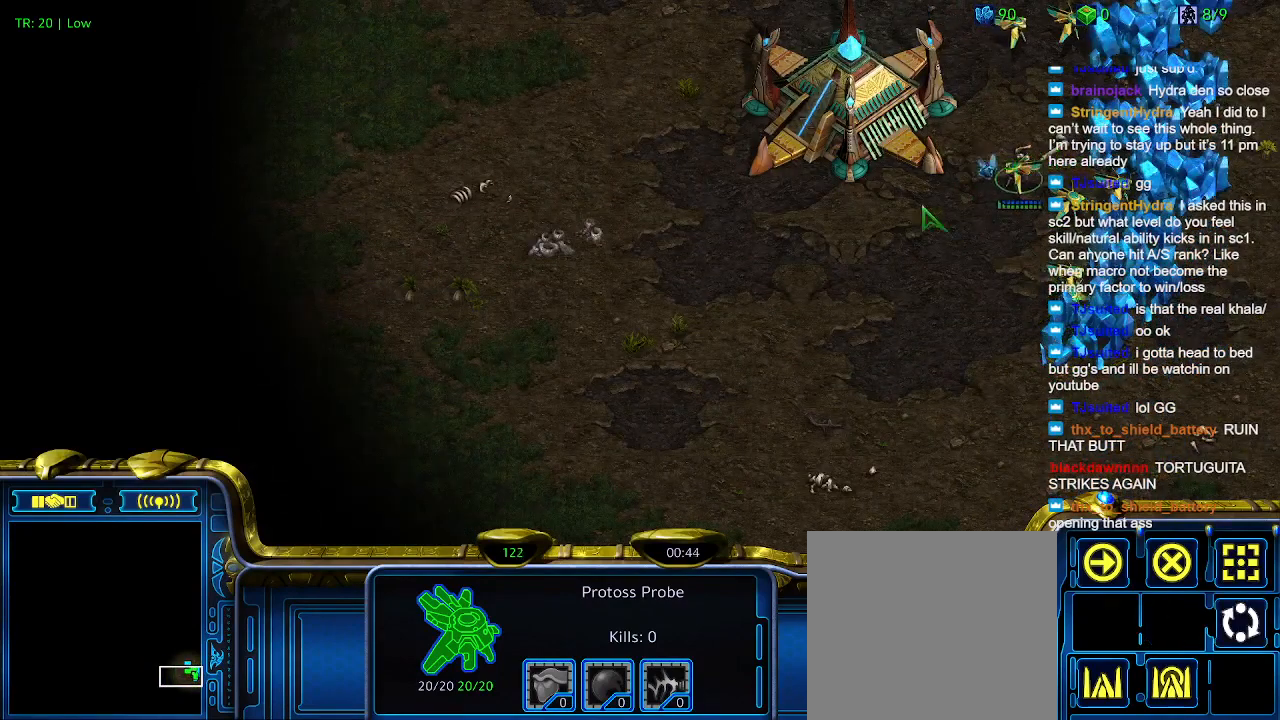
{"keys": [], "events": []}
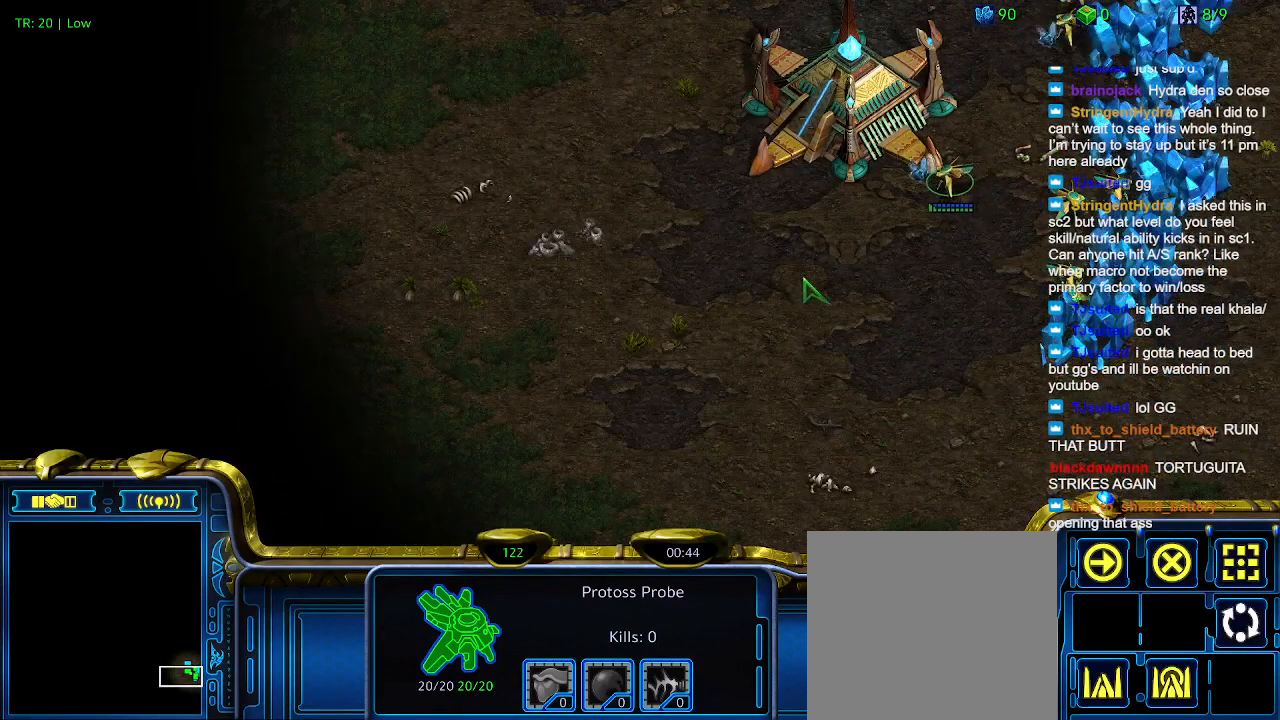
{"keys": [], "events": []}
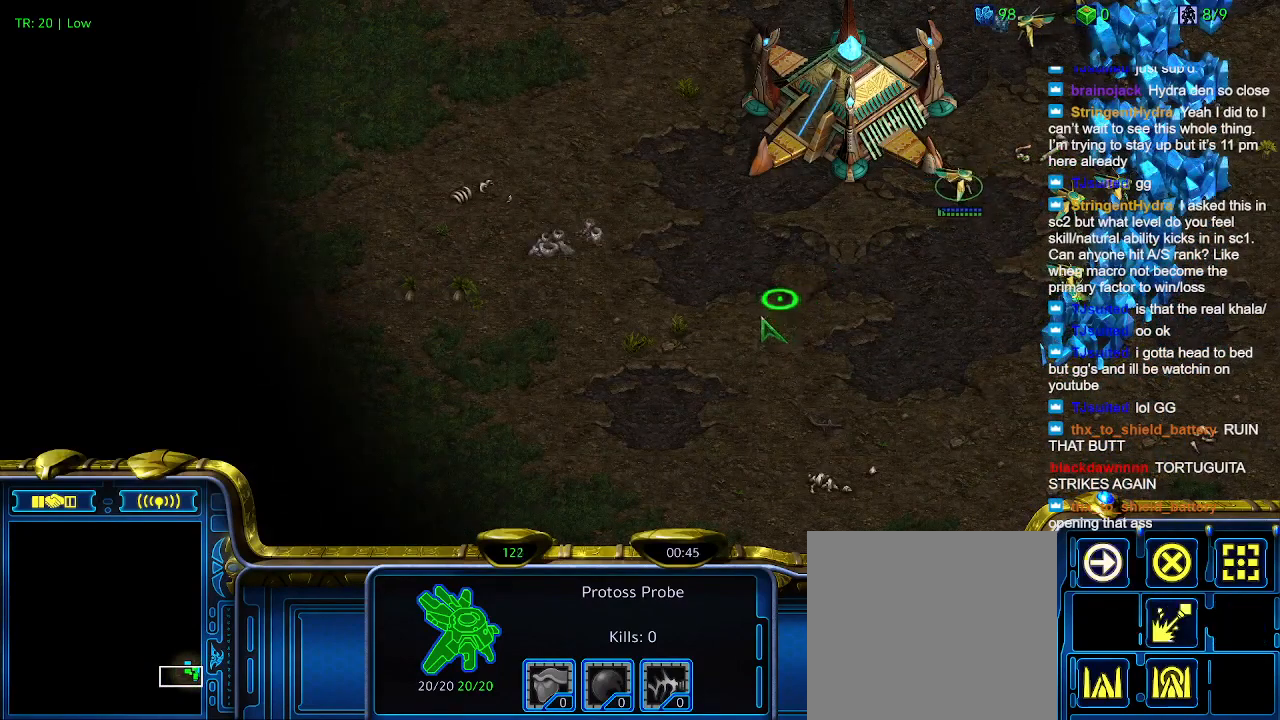
{"keys": [], "events": []}
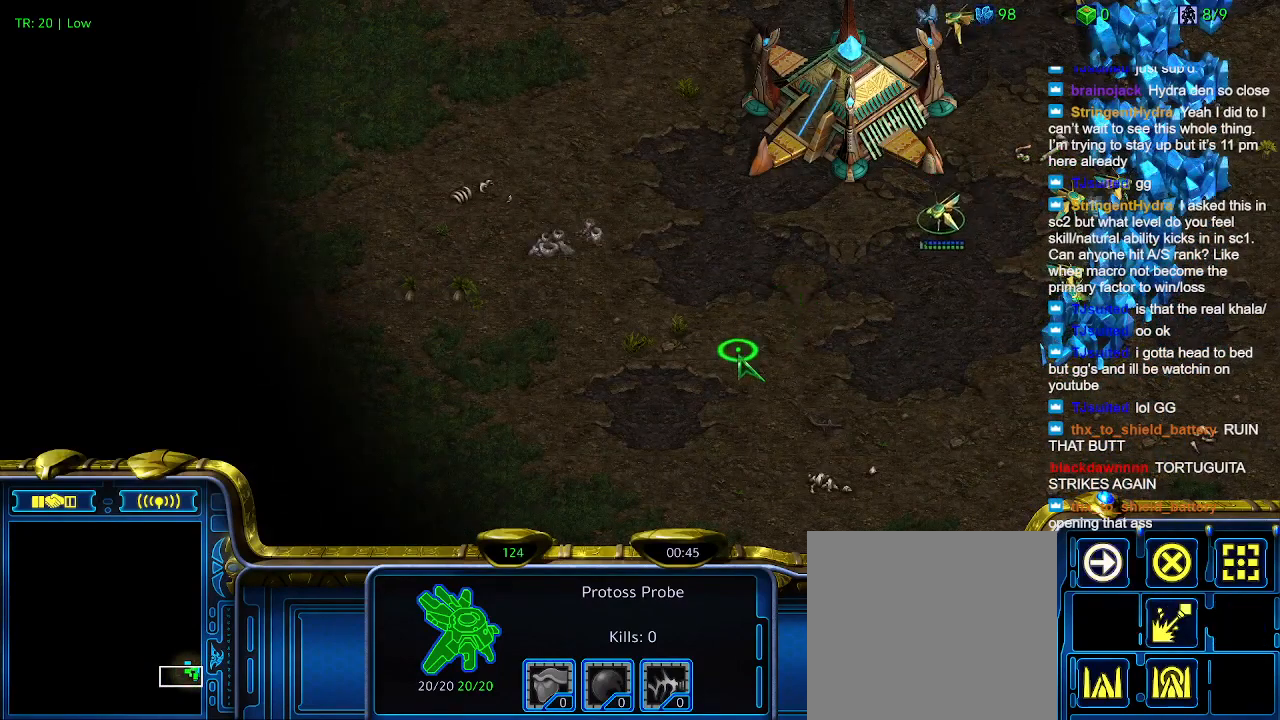
{"keys": ["q"], "events": [[100, "q", "down"], [200, "q", "up"], [300, "q", "down"], [400, "q", "up"], [467, "q", "down"]]}
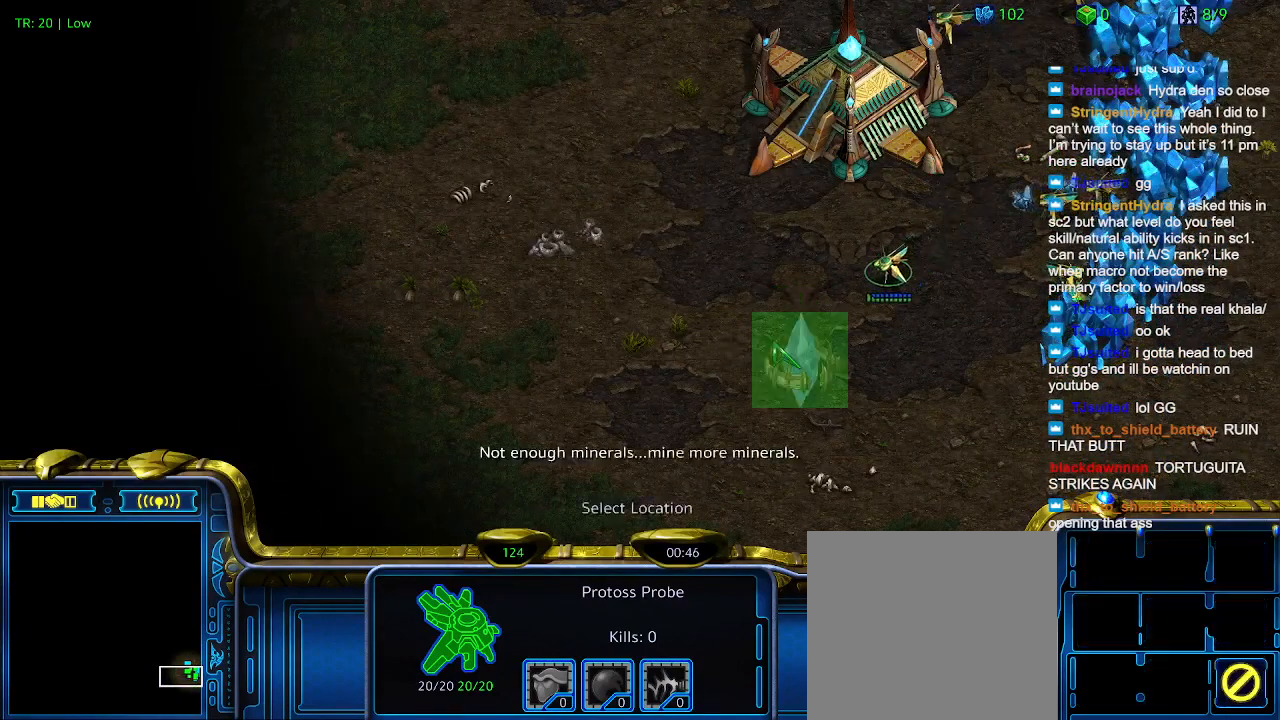
{"keys": [], "events": [[67, "q", "up"]]}
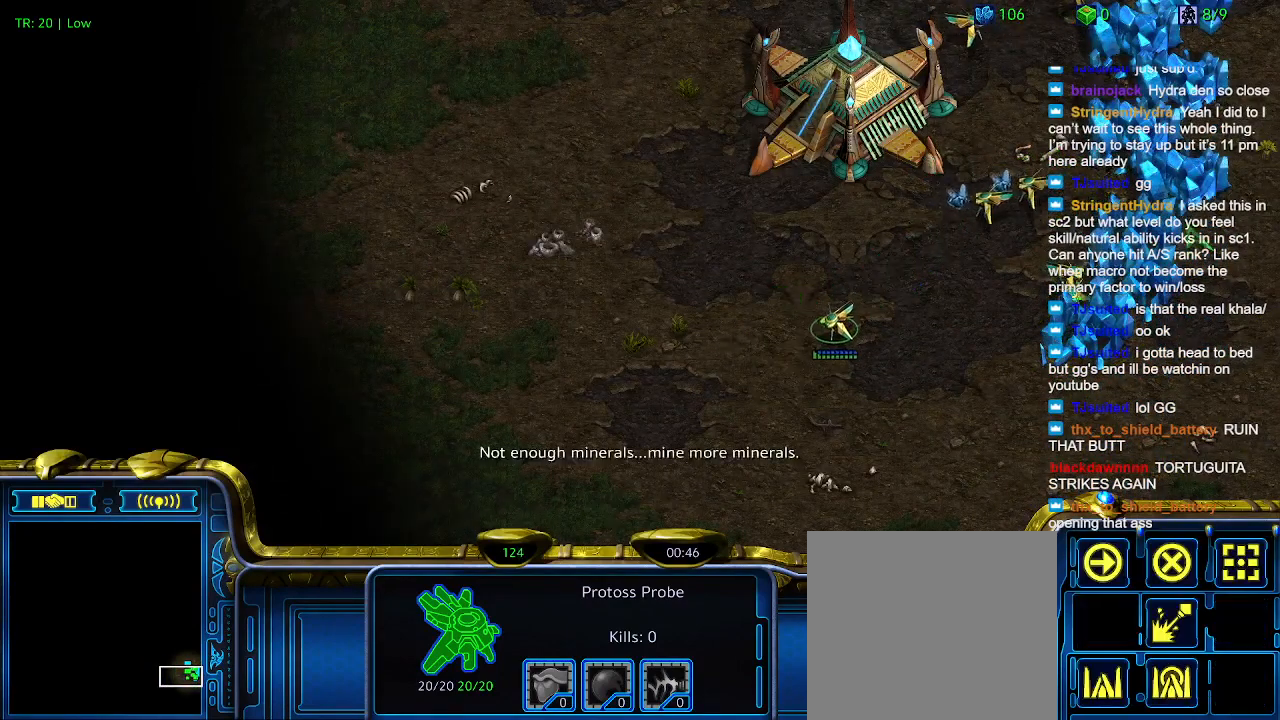
{"keys": [], "events": []}
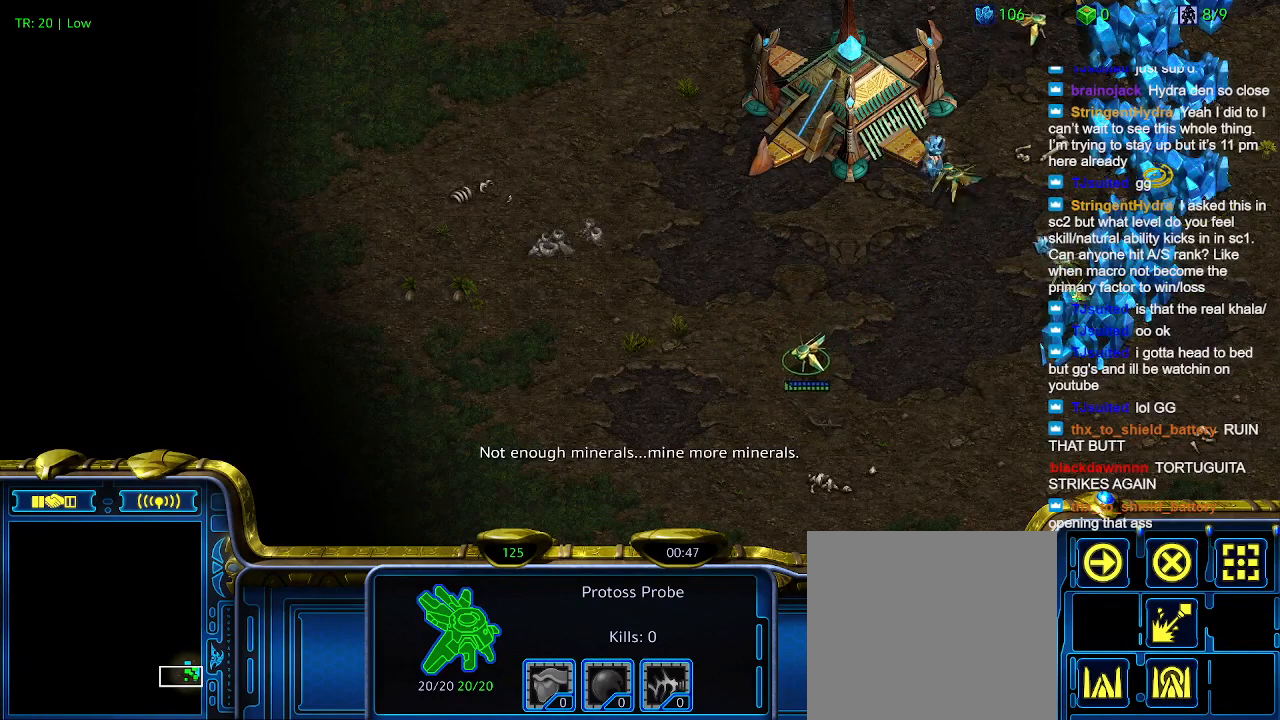
{"keys": [], "events": []}
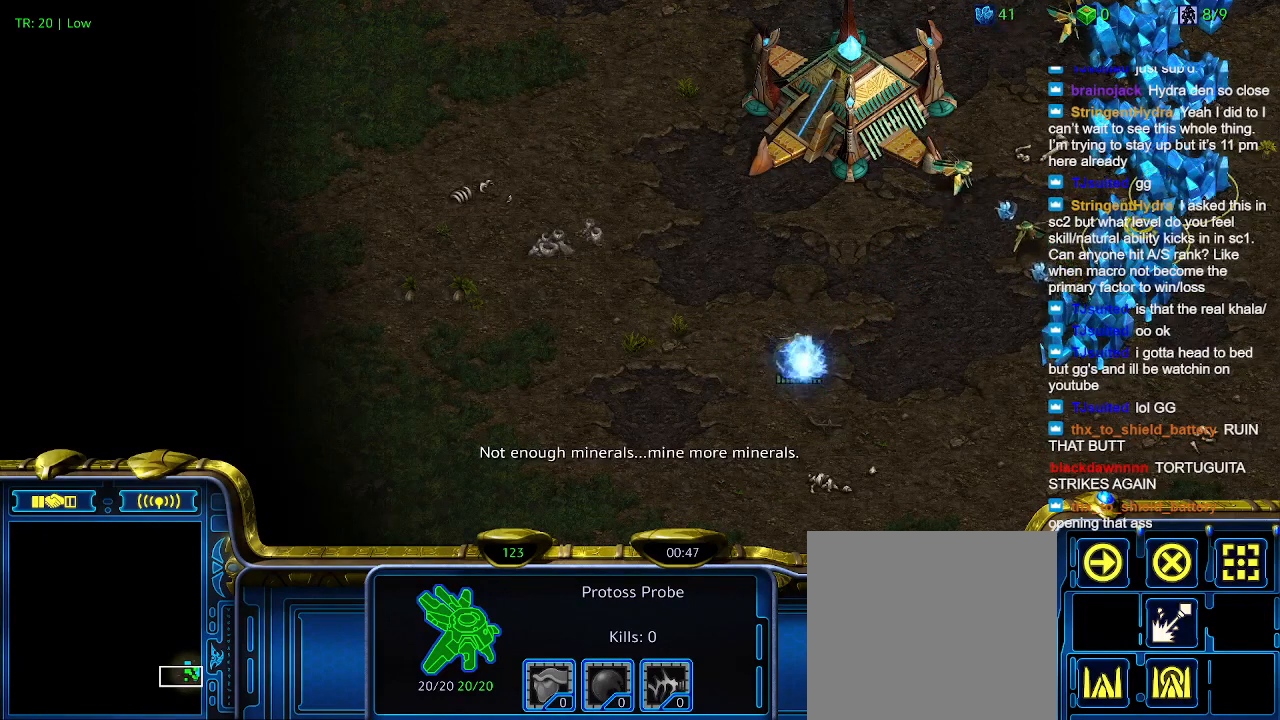
{"keys": [], "events": []}
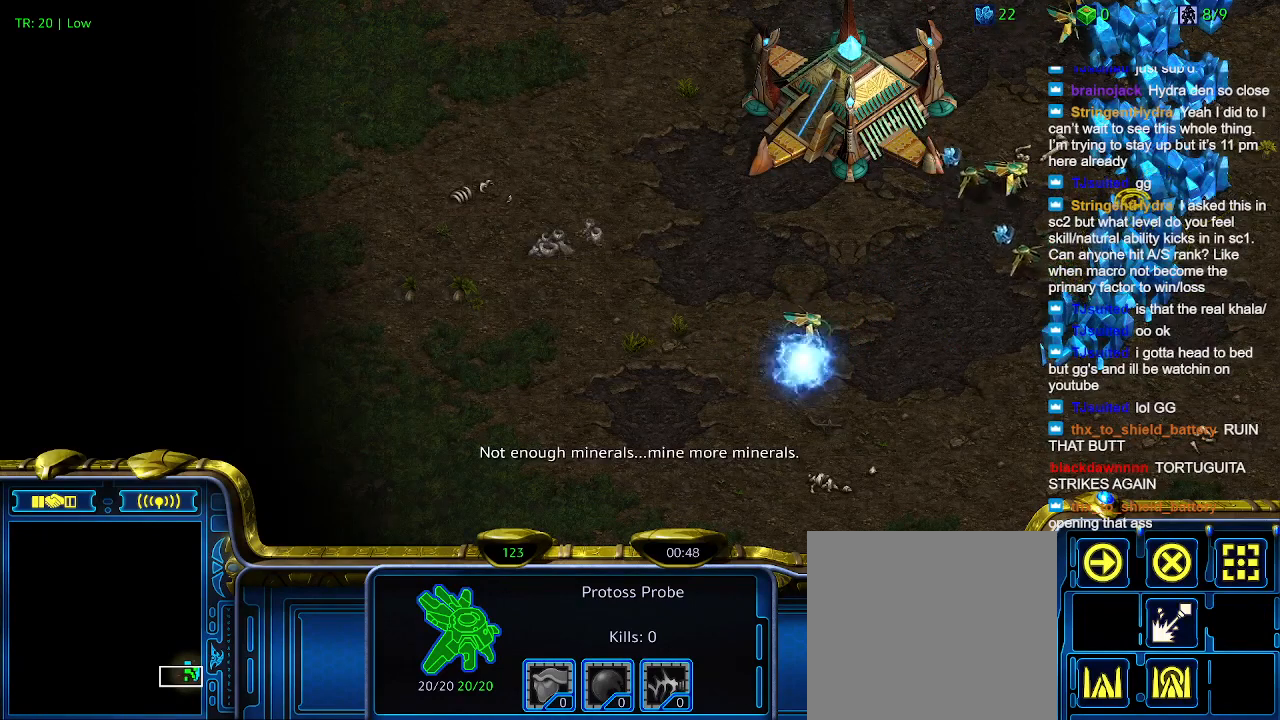
{"keys": [], "events": []}
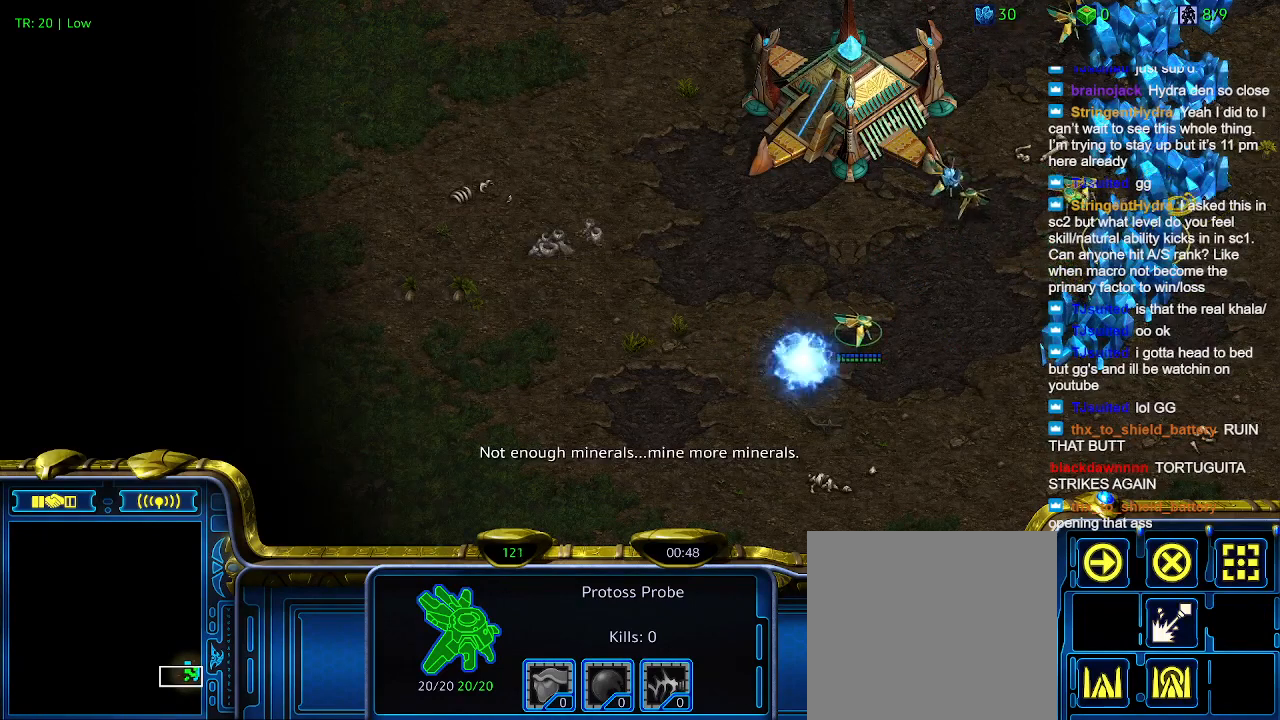
{"keys": [], "events": []}
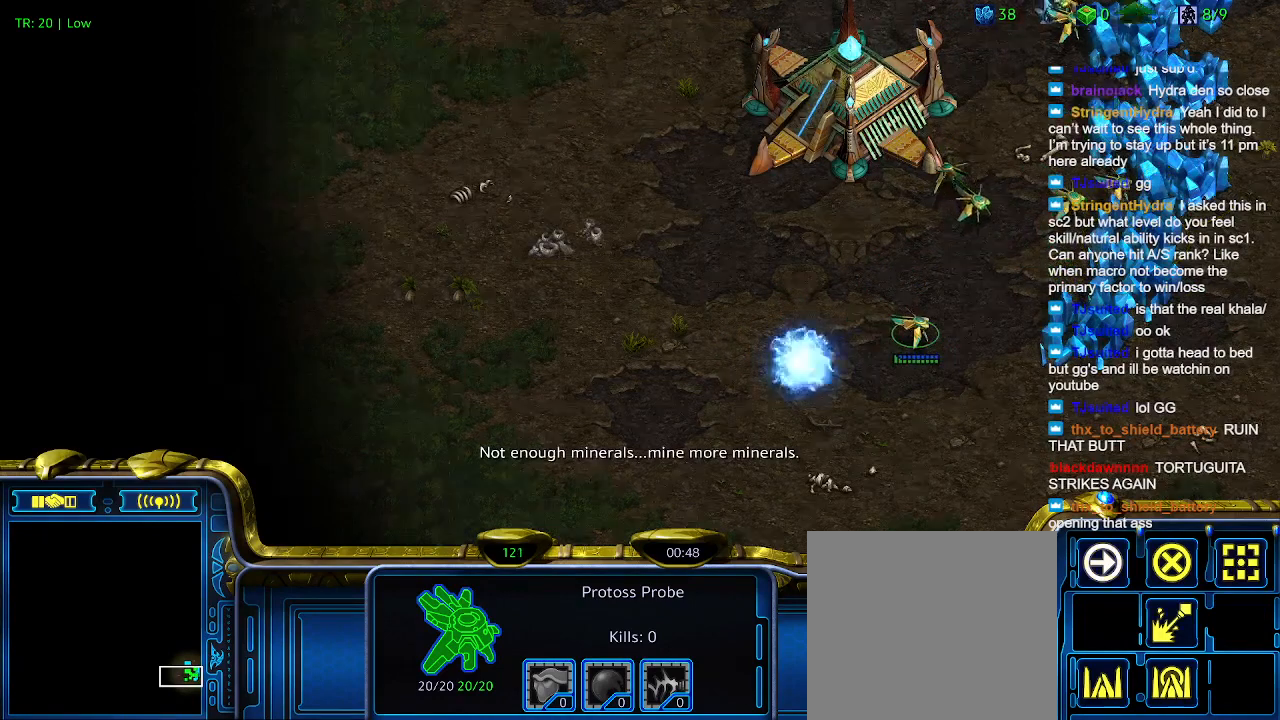
{"keys": [], "events": [[400, "c", "down"], [500, "c", "up"]]}
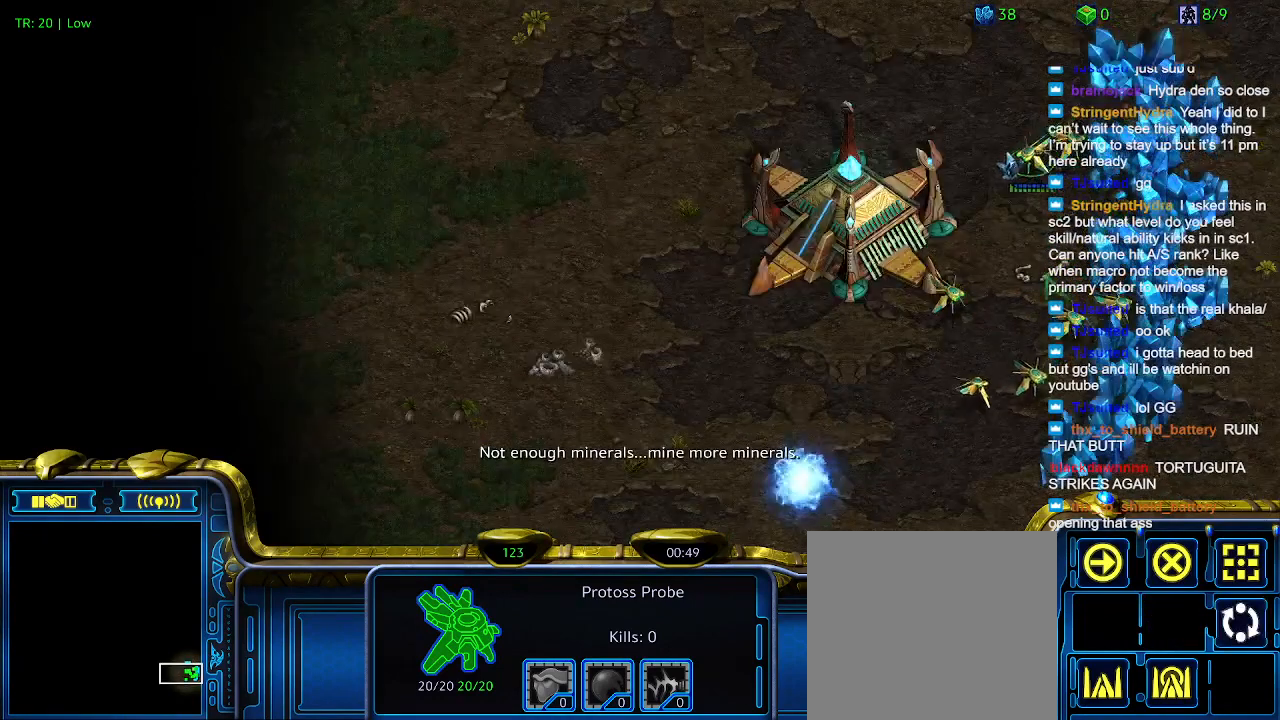
{"keys": [], "events": []}
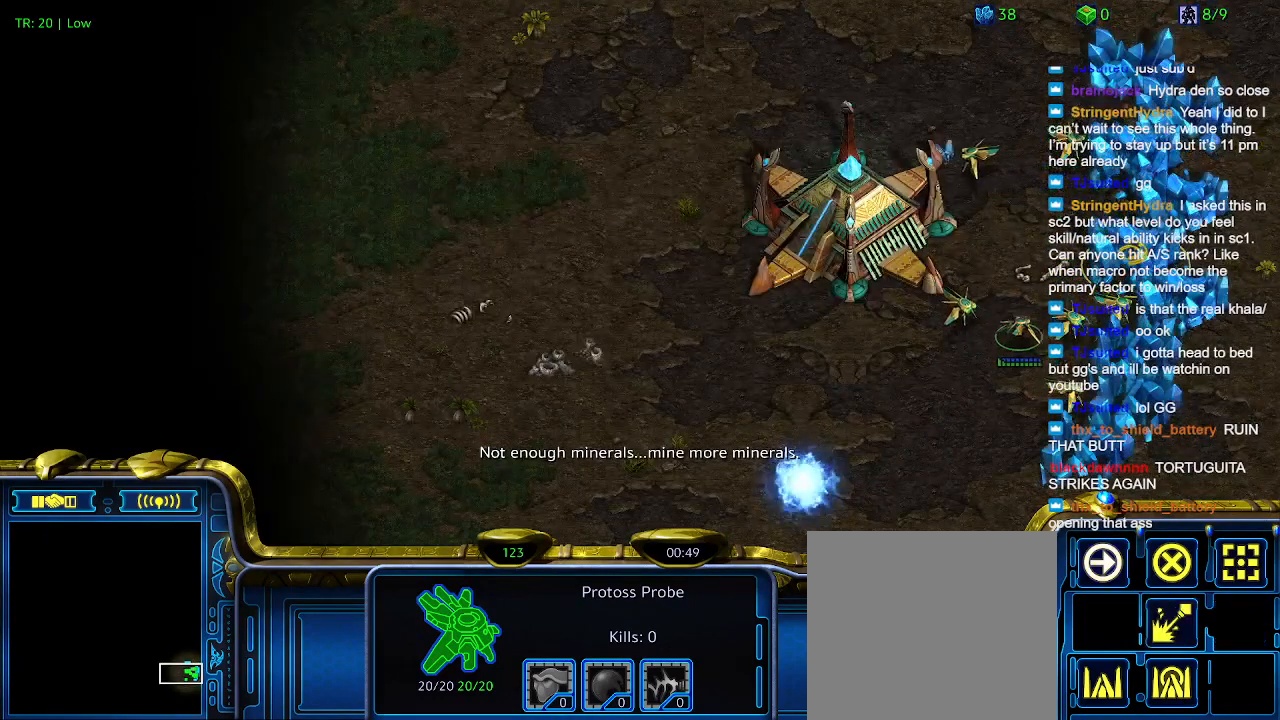
{"keys": ["t"], "events": [[234, "5", "down"], [334, "5", "up"], [467, "t", "down"]]}
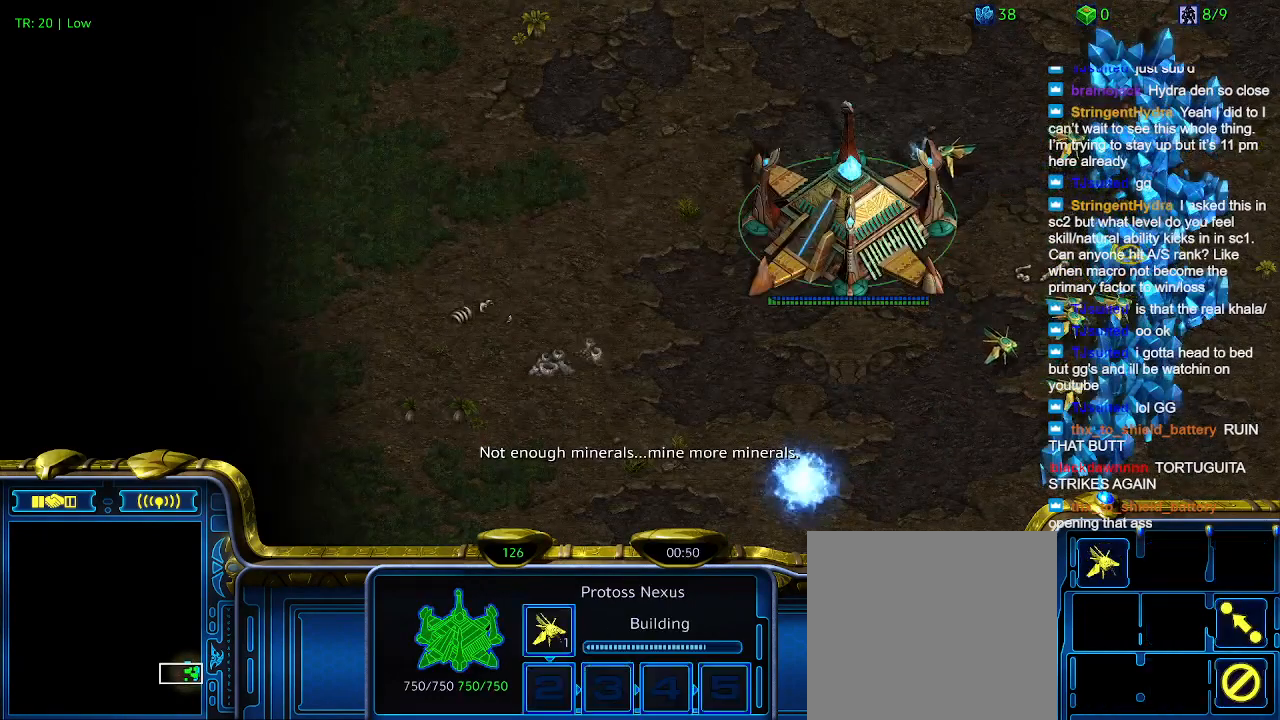
{"keys": [], "events": [[67, "t", "up"], [167, "t", "down"], [267, "t", "up"], [367, "t", "down"], [500, "t", "up"]]}
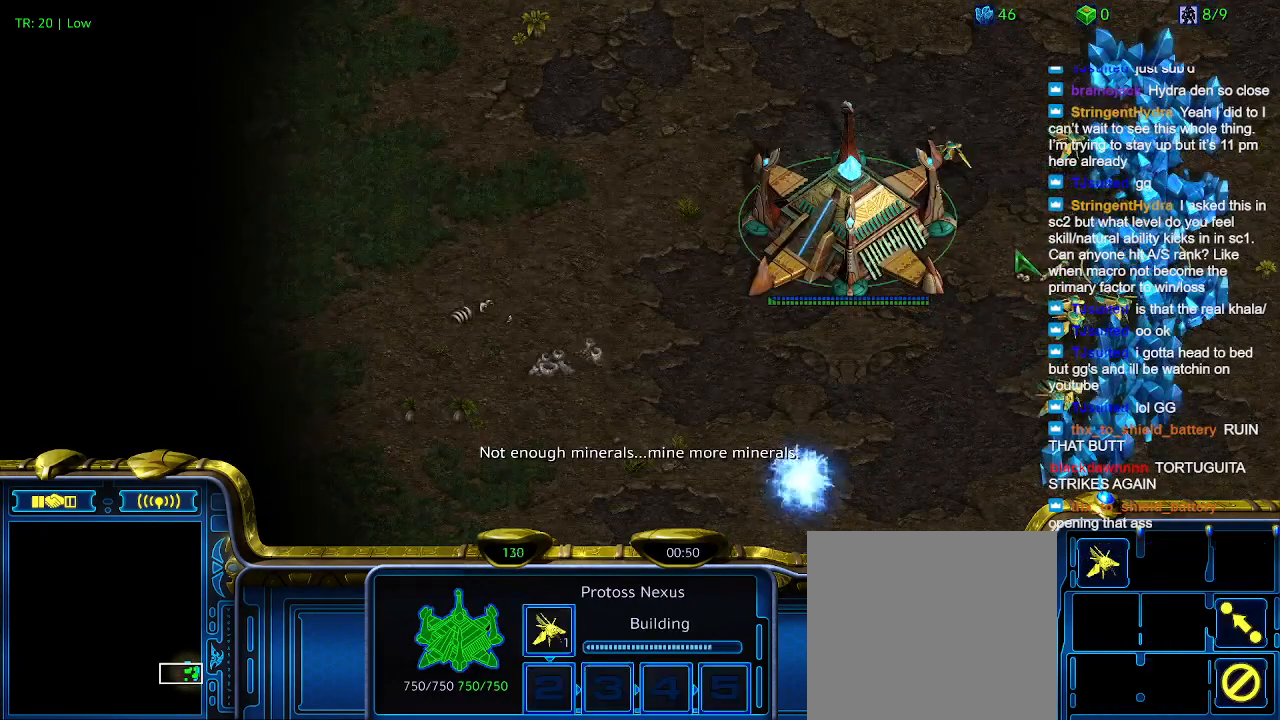
{"keys": [], "events": []}
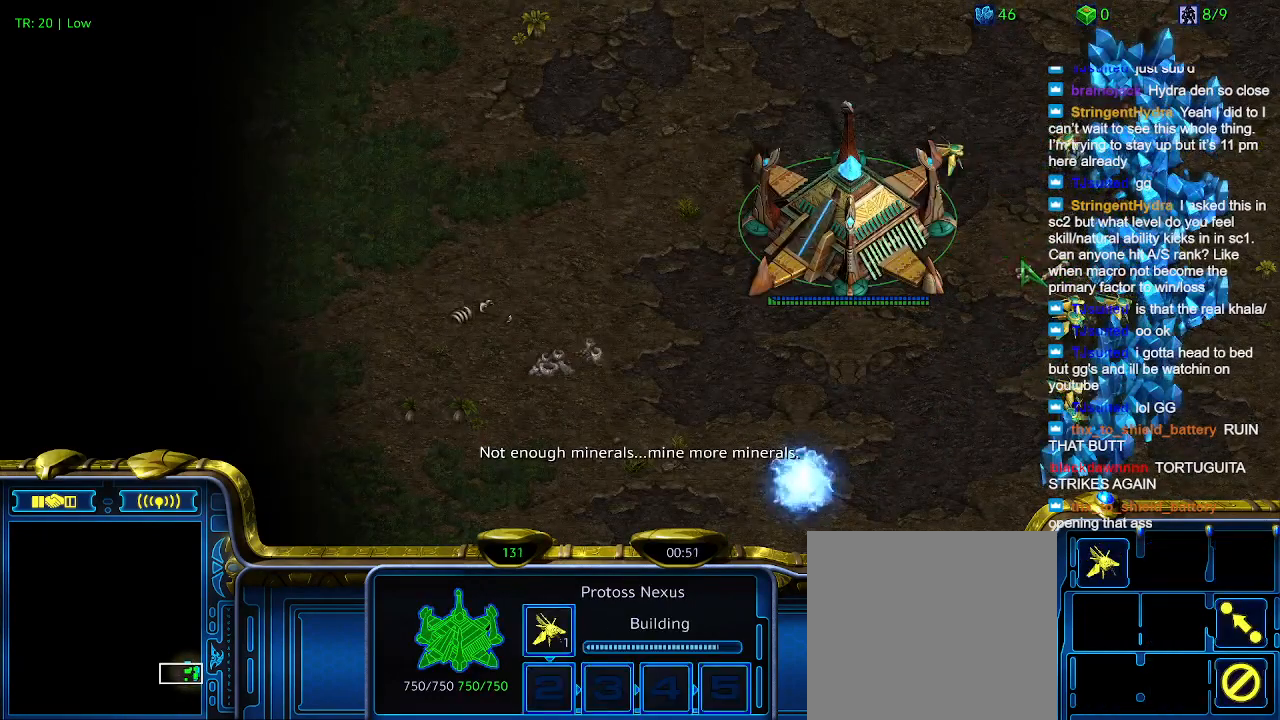
{"keys": [], "events": []}
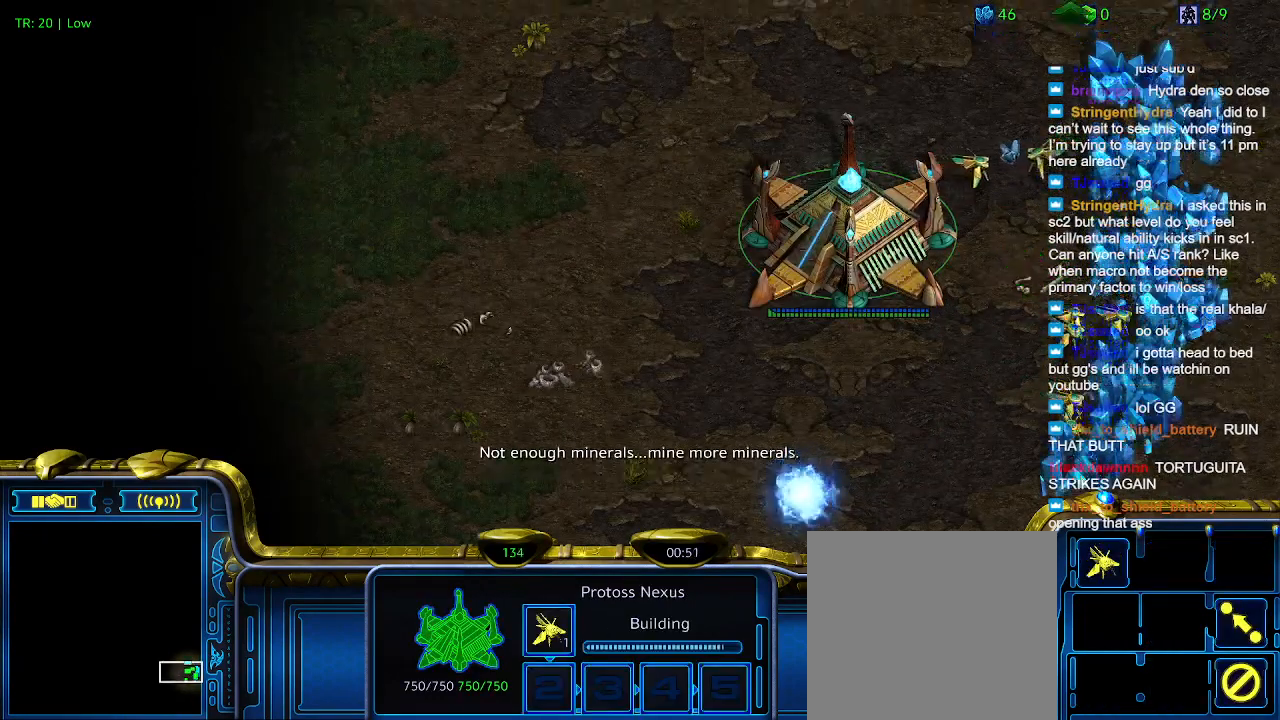
{"keys": ["t"], "events": [[67, "t", "down"], [200, "t", "up"], [300, "t", "down"], [400, "t", "up"], [500, "t", "down"]]}
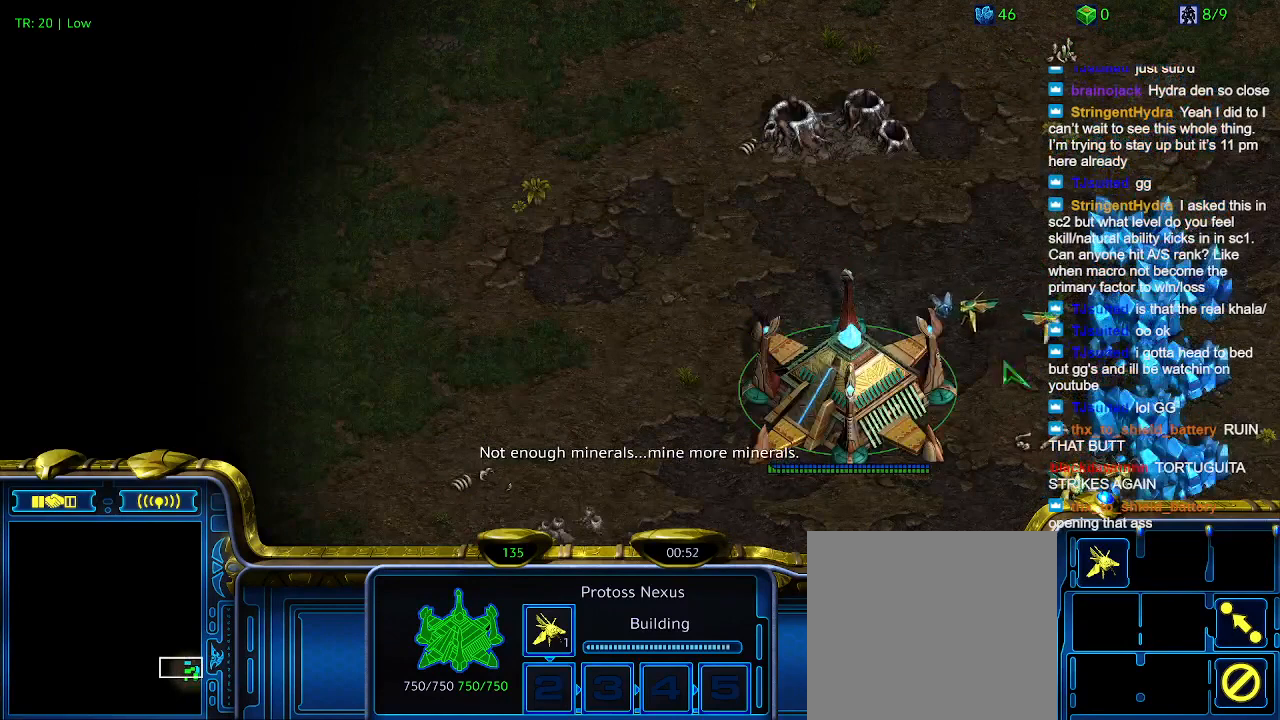
{"keys": [], "events": [[100, "t", "up"], [167, "t", "down"], [267, "t", "up"], [400, "t", "down"], [467, "t", "up"]]}